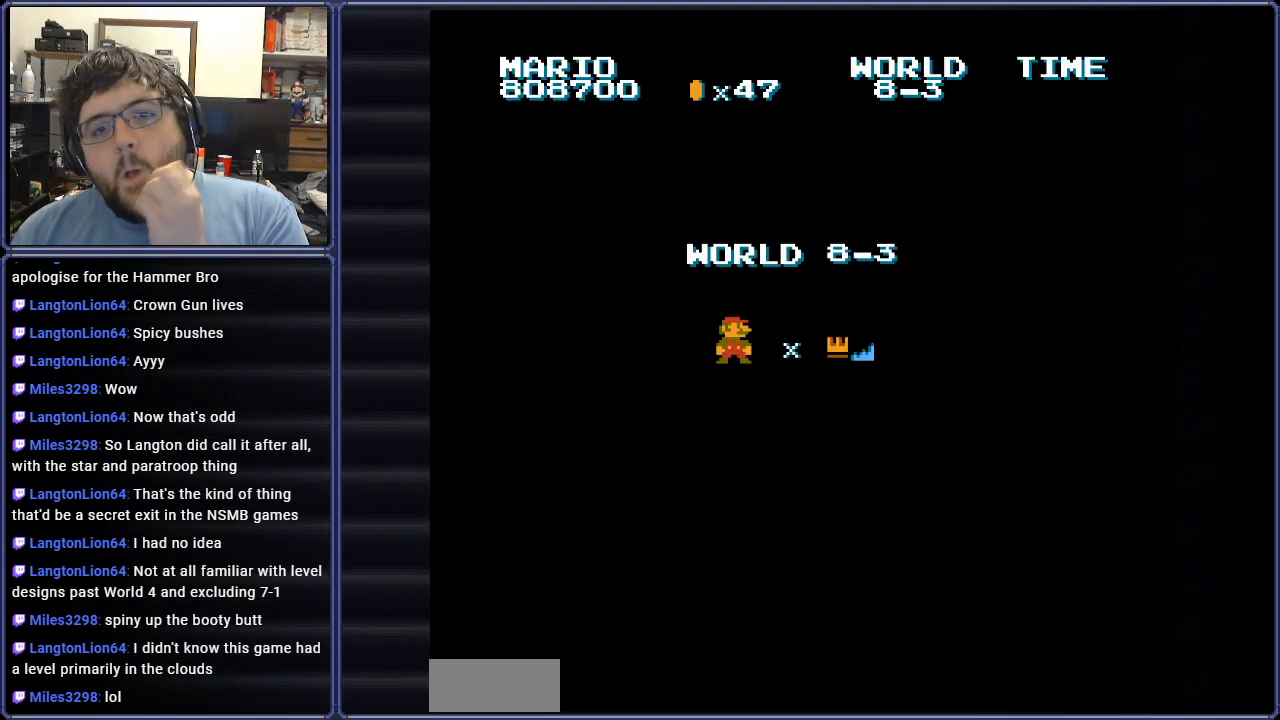
Gameplay with a controller (Nintendo layout); each line is a JSON object with the inputs held at the frame after it. "events" lists button and stick changes between this image and that frame as [ms after this image, input, new state], when the widget could be followed in between. Not read: L3 R3.
{"buttons": ["A"], "events": [[167, "A", "down"], [317, "A", "up"], [417, "A", "down"]]}
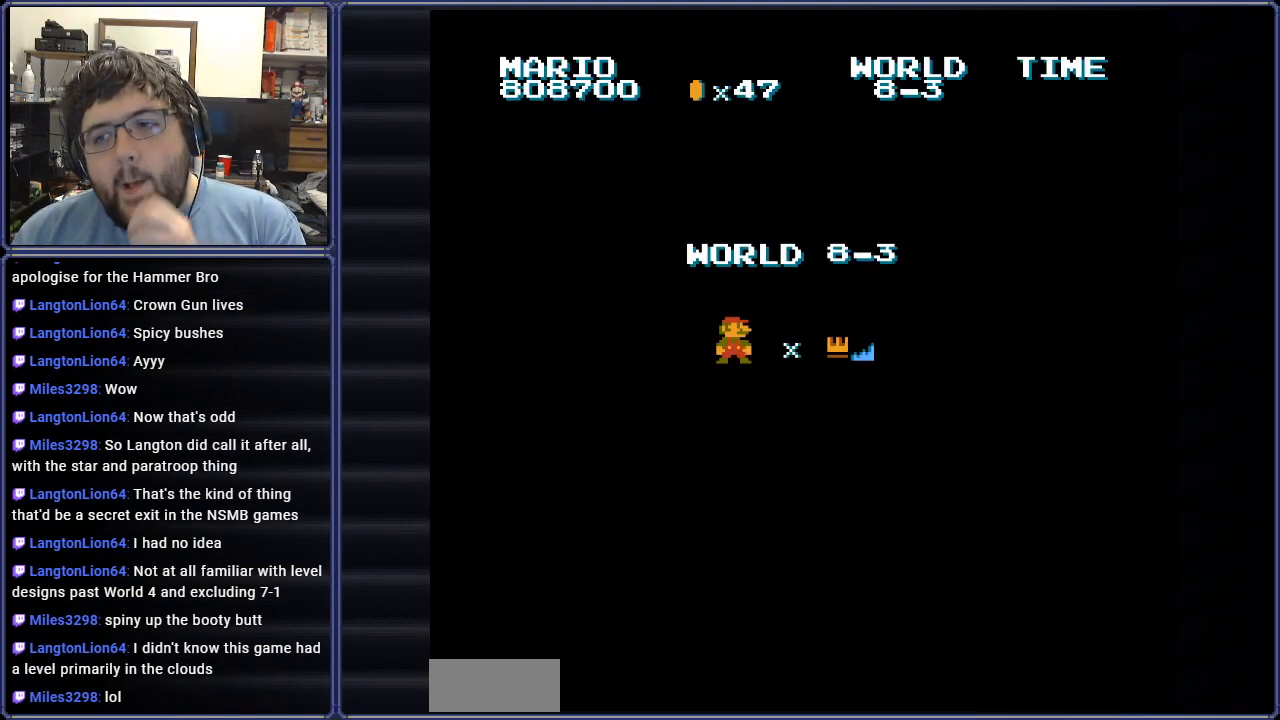
{"buttons": ["A"], "events": [[17, "A", "up"], [117, "A", "down"], [234, "A", "up"], [317, "A", "down"], [417, "A", "up"], [501, "A", "down"]]}
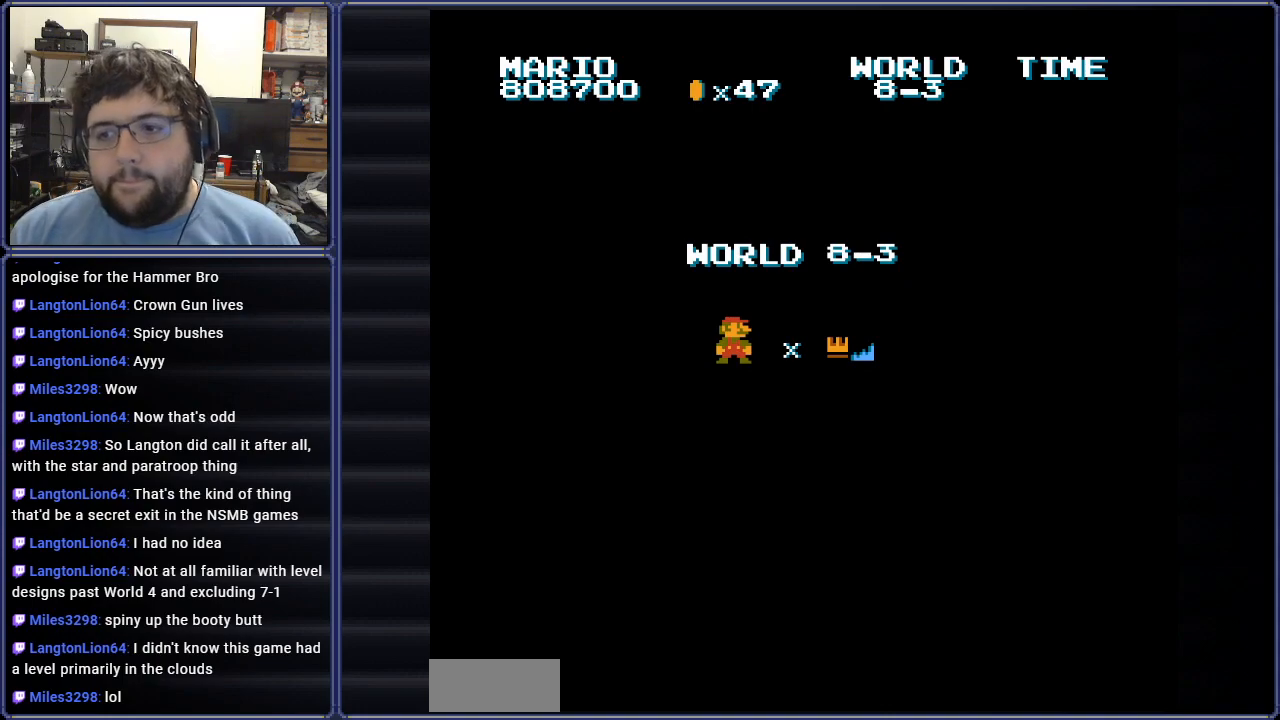
{"buttons": [], "events": [[117, "A", "up"], [317, "A", "down"], [467, "A", "up"]]}
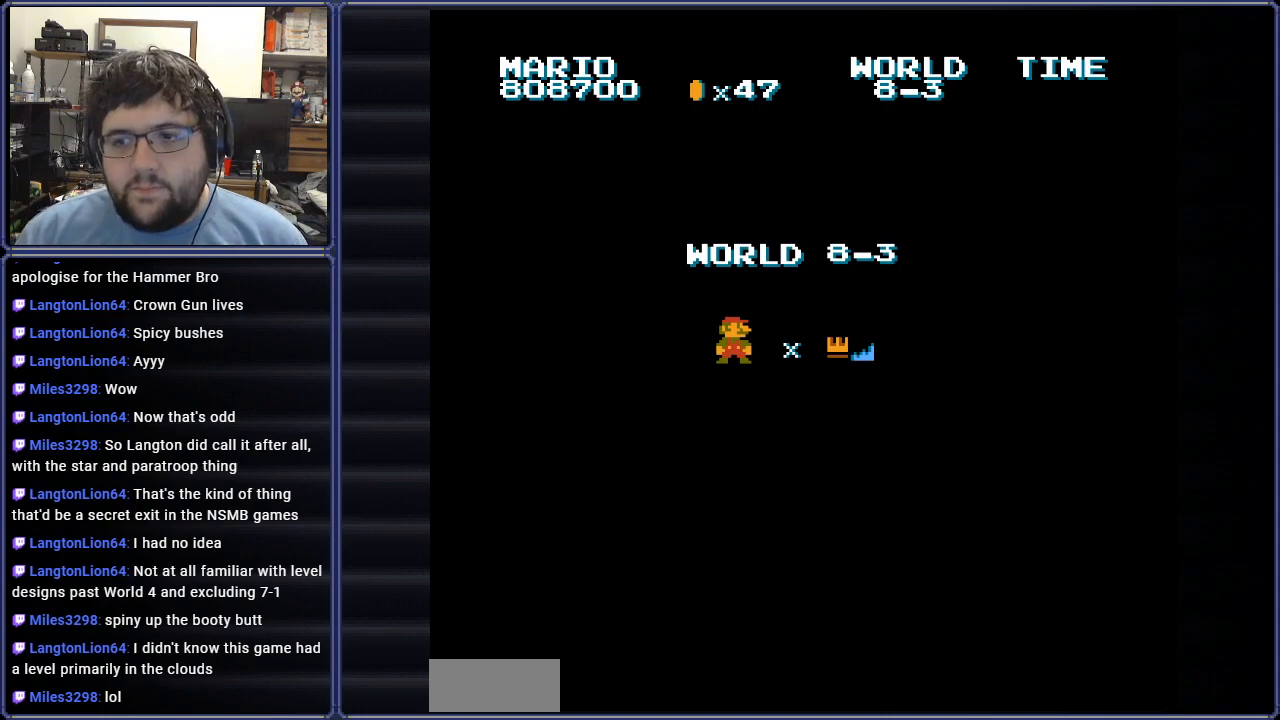
{"buttons": ["B", "DPAD_RIGHT"], "events": [[100, "DPAD_RIGHT", "down"], [234, "B", "down"], [251, "DPAD_RIGHT", "up"], [451, "DPAD_RIGHT", "down"]]}
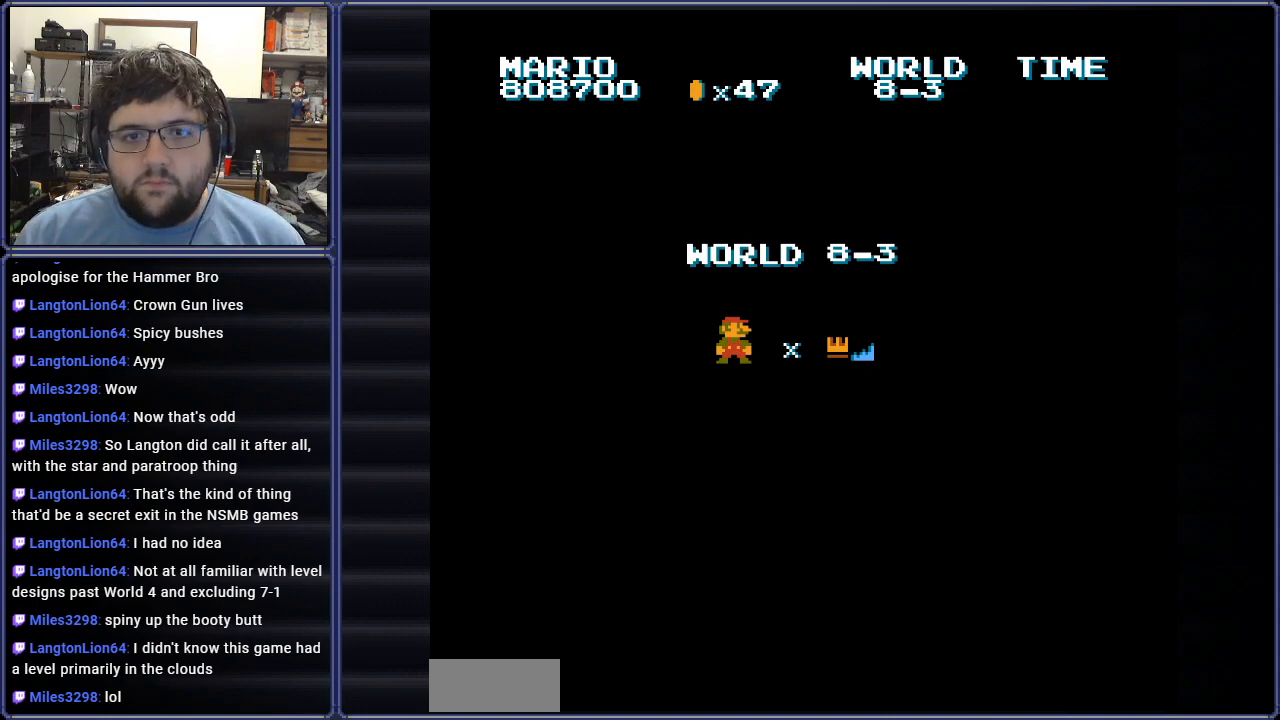
{"buttons": ["B"], "events": [[50, "DPAD_RIGHT", "up"], [133, "B", "up"], [200, "DPAD_RIGHT", "down"], [250, "B", "down"], [450, "DPAD_RIGHT", "up"]]}
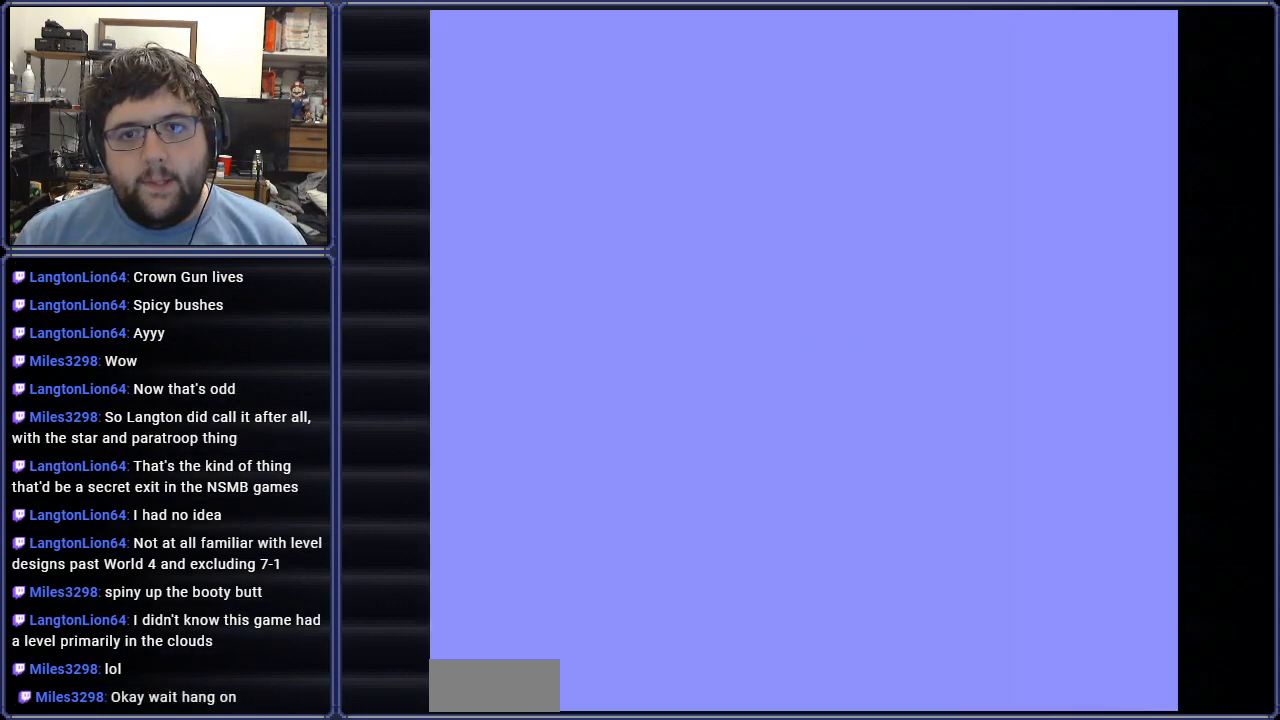
{"buttons": ["B", "DPAD_RIGHT"], "events": [[34, "DPAD_RIGHT", "down"]]}
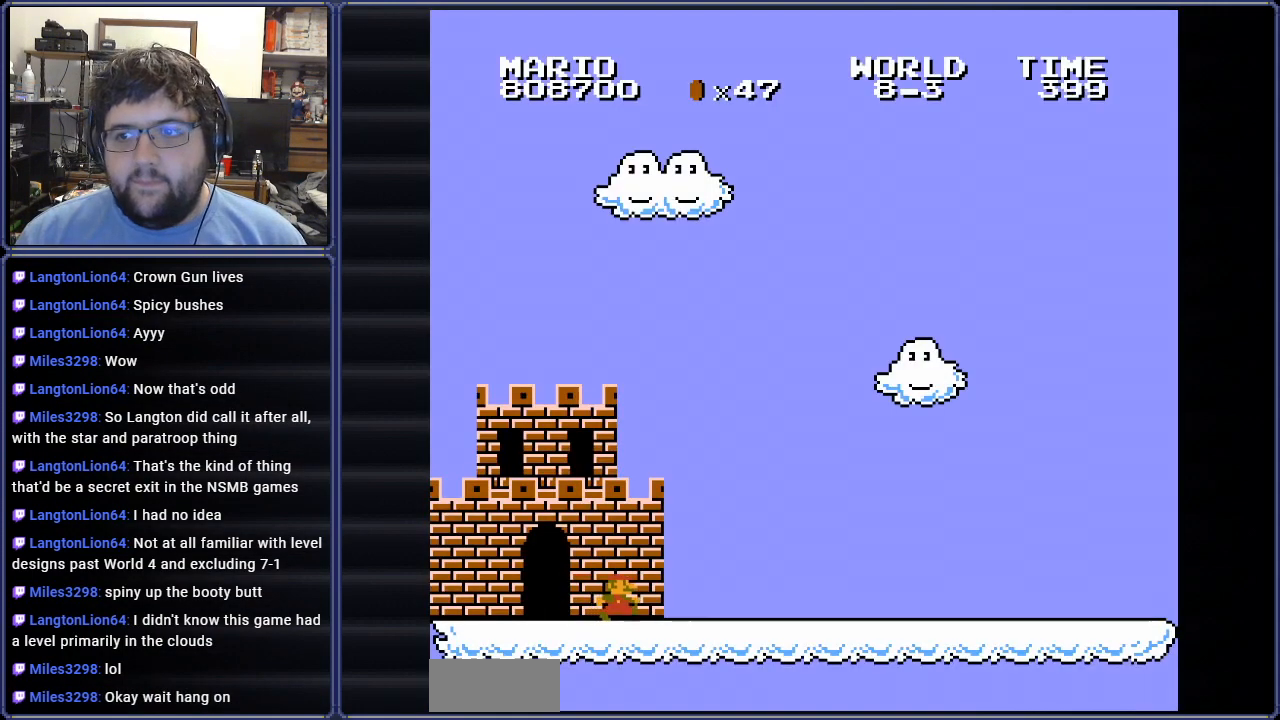
{"buttons": ["B", "DPAD_RIGHT"], "events": []}
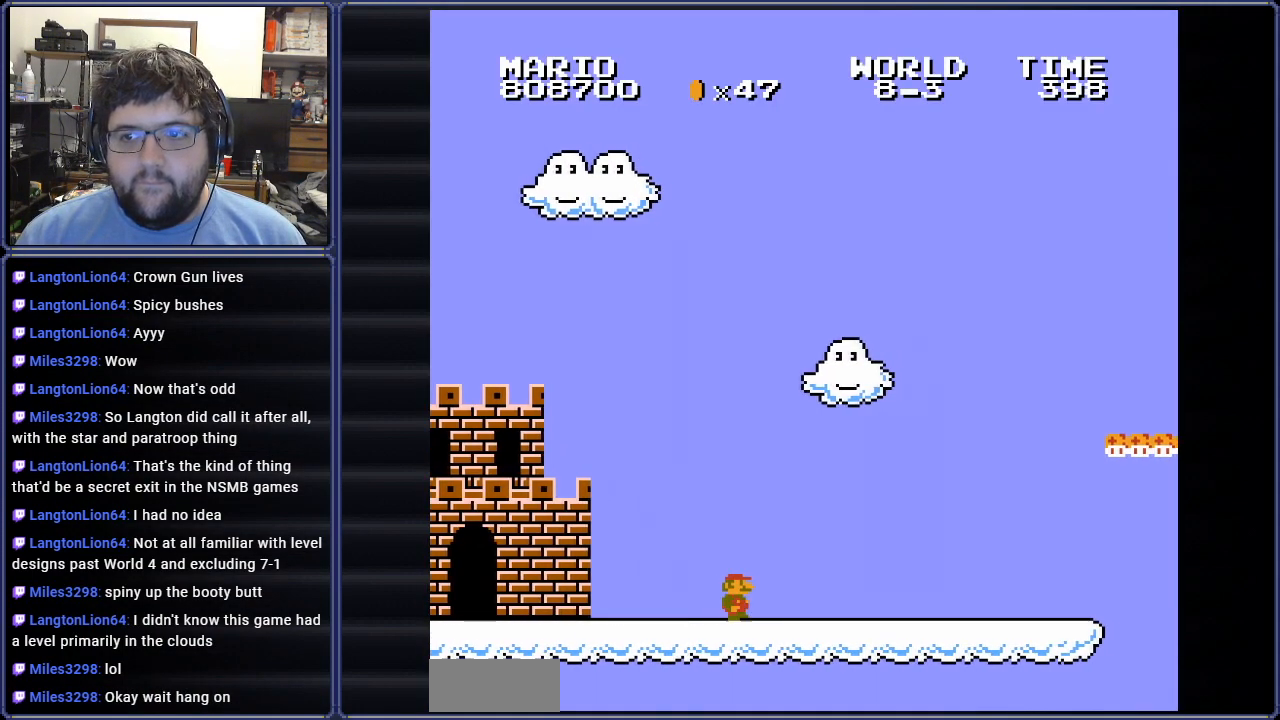
{"buttons": ["A", "B"], "events": [[351, "A", "down"], [401, "DPAD_RIGHT", "up"]]}
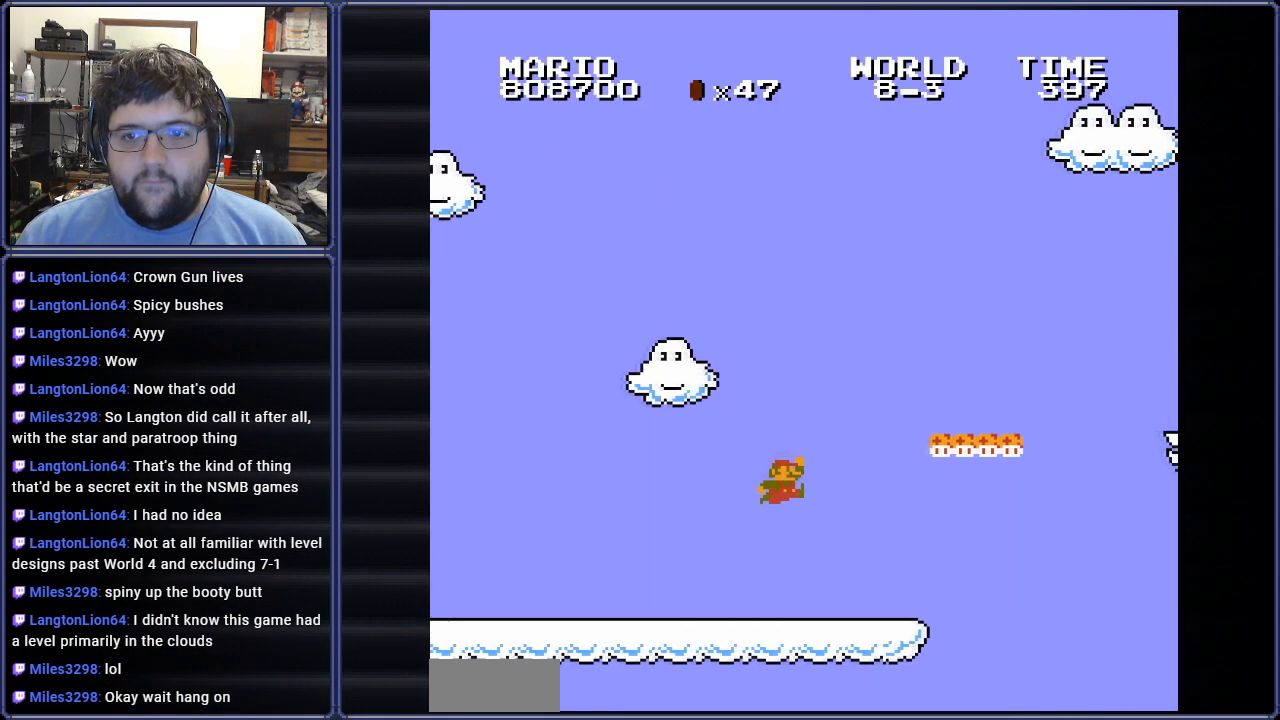
{"buttons": ["A", "B", "DPAD_RIGHT"], "events": [[217, "A", "up"], [400, "DPAD_RIGHT", "down"], [450, "A", "down"]]}
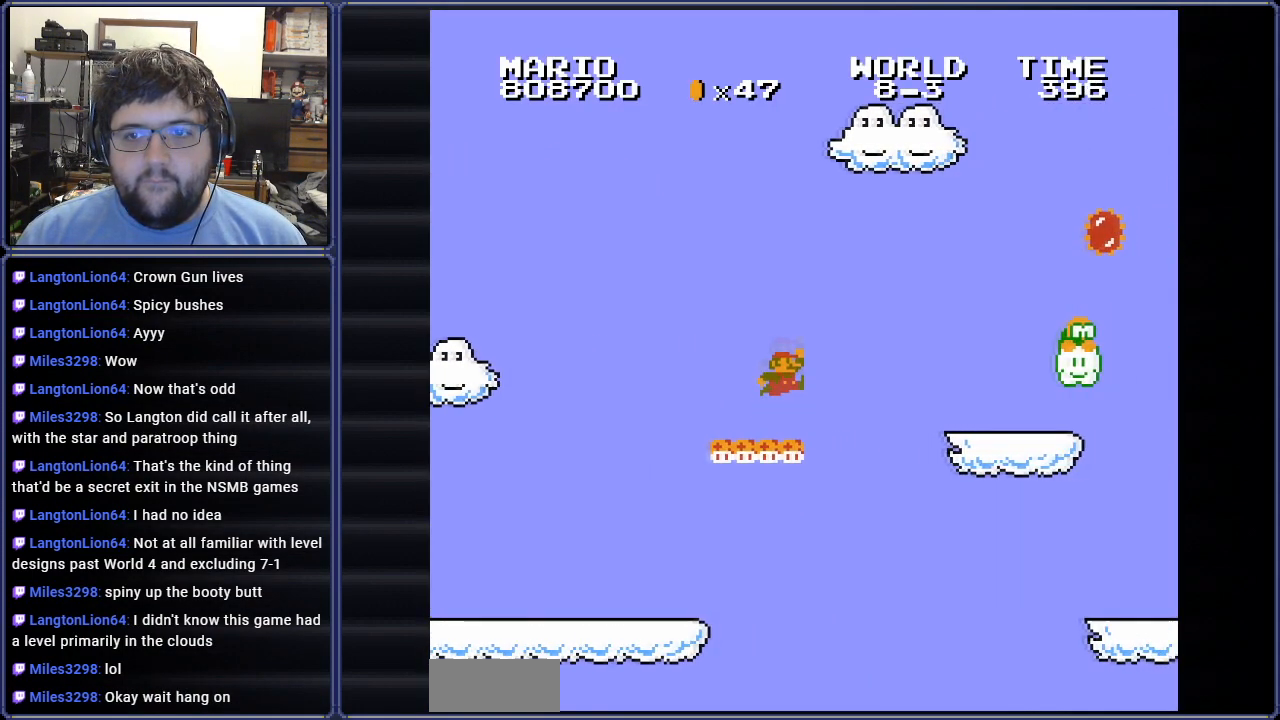
{"buttons": ["B", "DPAD_LEFT"], "events": [[50, "DPAD_RIGHT", "up"], [151, "DPAD_LEFT", "down"], [301, "DPAD_LEFT", "up"], [351, "DPAD_LEFT", "down"], [351, "DPAD_UP", "down"], [367, "DPAD_UP", "up"], [384, "A", "up"]]}
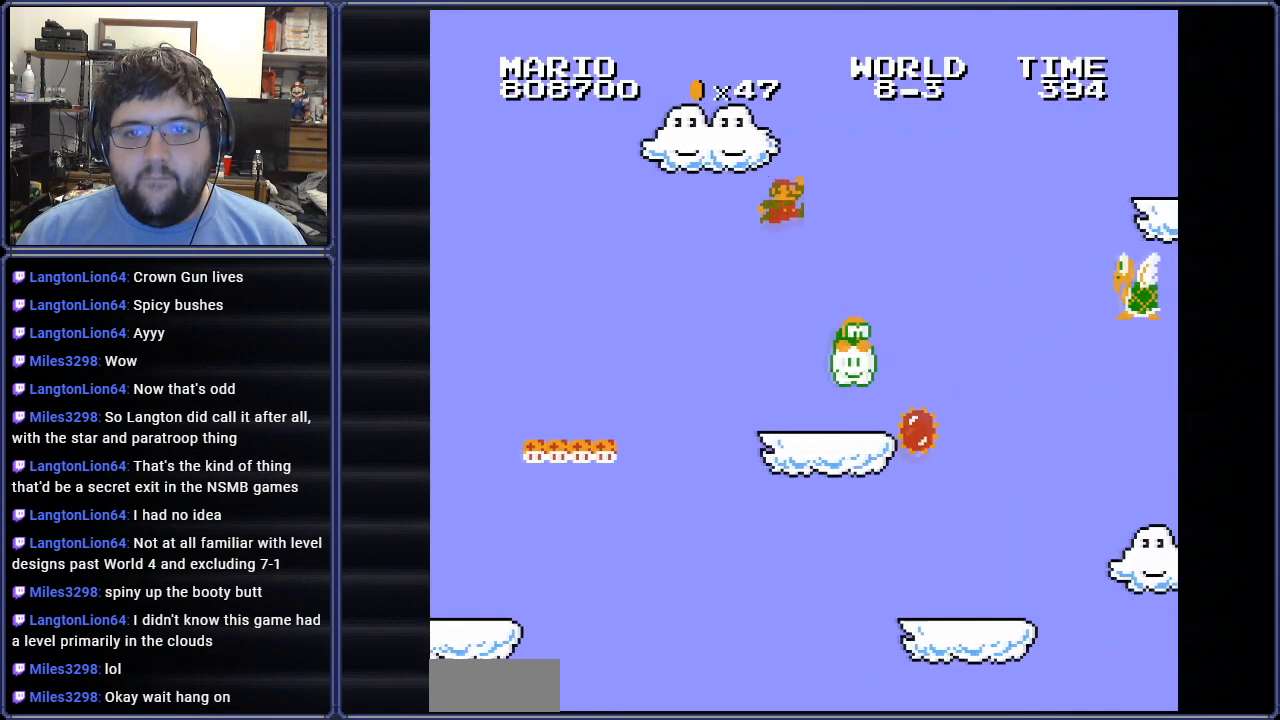
{"buttons": ["B", "DPAD_LEFT"], "events": []}
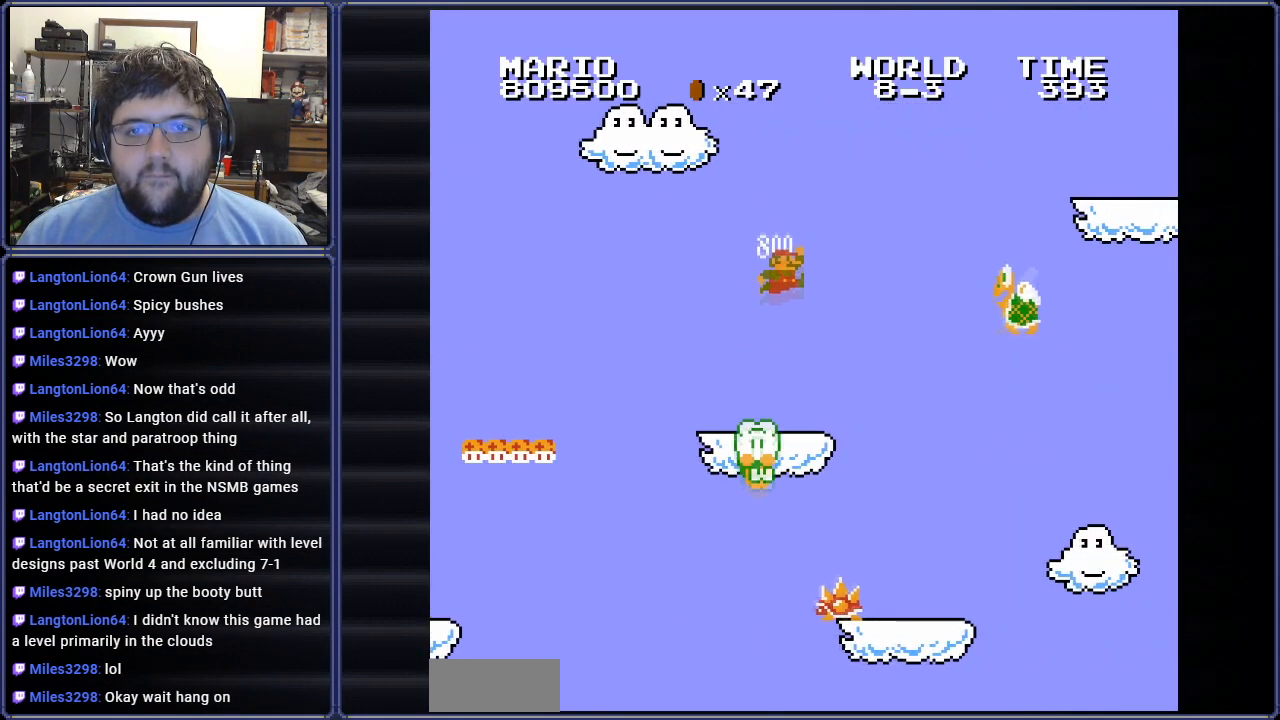
{"buttons": ["B"], "events": [[34, "DPAD_LEFT", "up"], [217, "DPAD_LEFT", "down"], [468, "DPAD_LEFT", "up"]]}
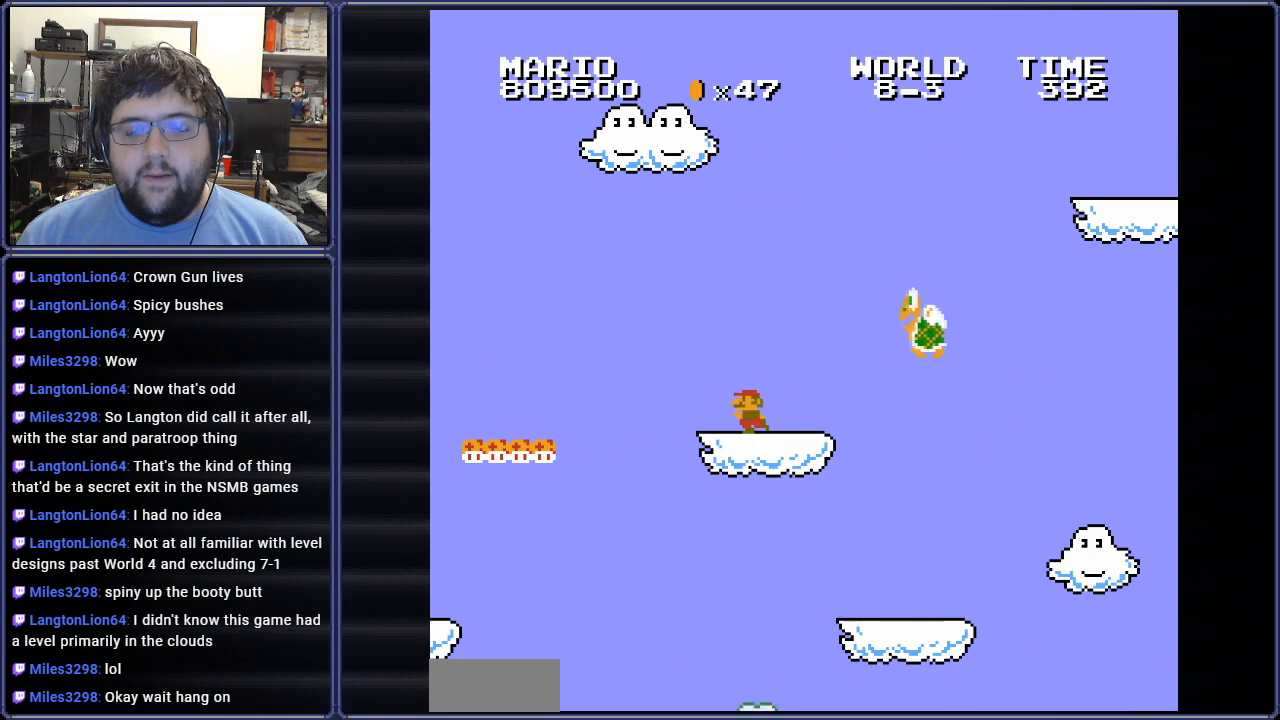
{"buttons": ["B"], "events": [[217, "DPAD_LEFT", "down"], [350, "DPAD_LEFT", "up"]]}
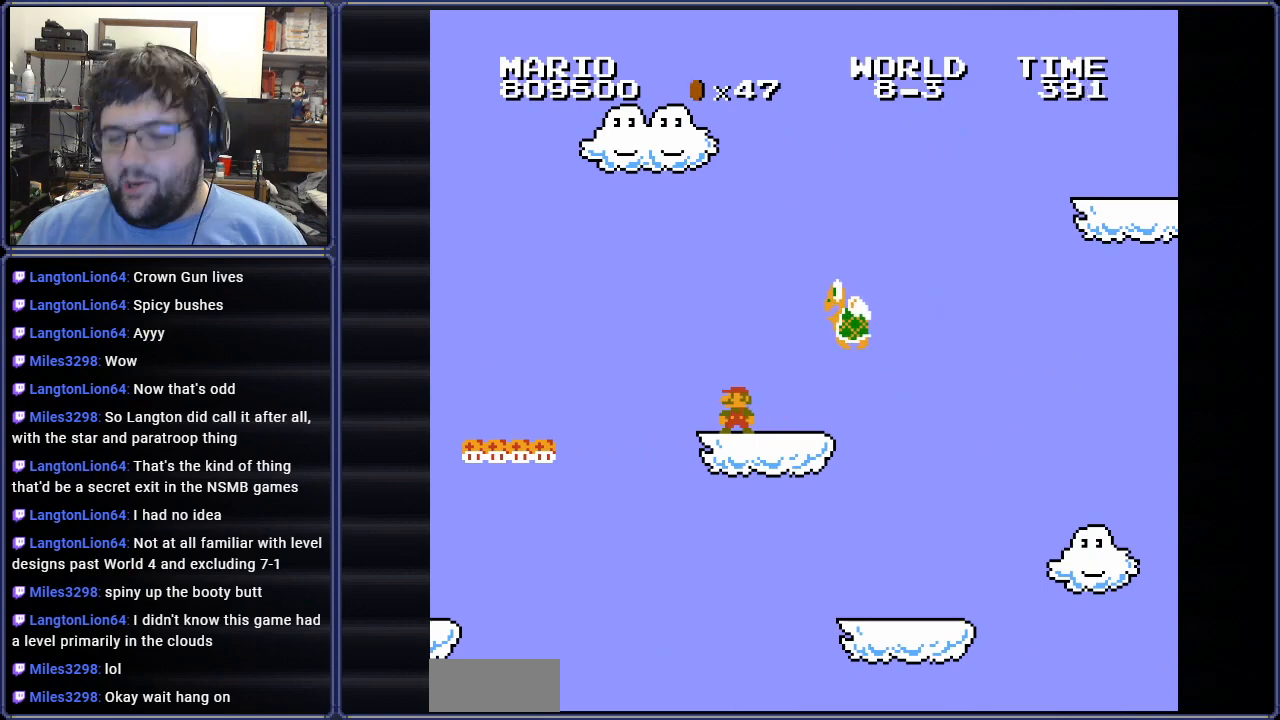
{"buttons": ["B"], "events": [[234, "DPAD_LEFT", "down"], [384, "DPAD_LEFT", "up"]]}
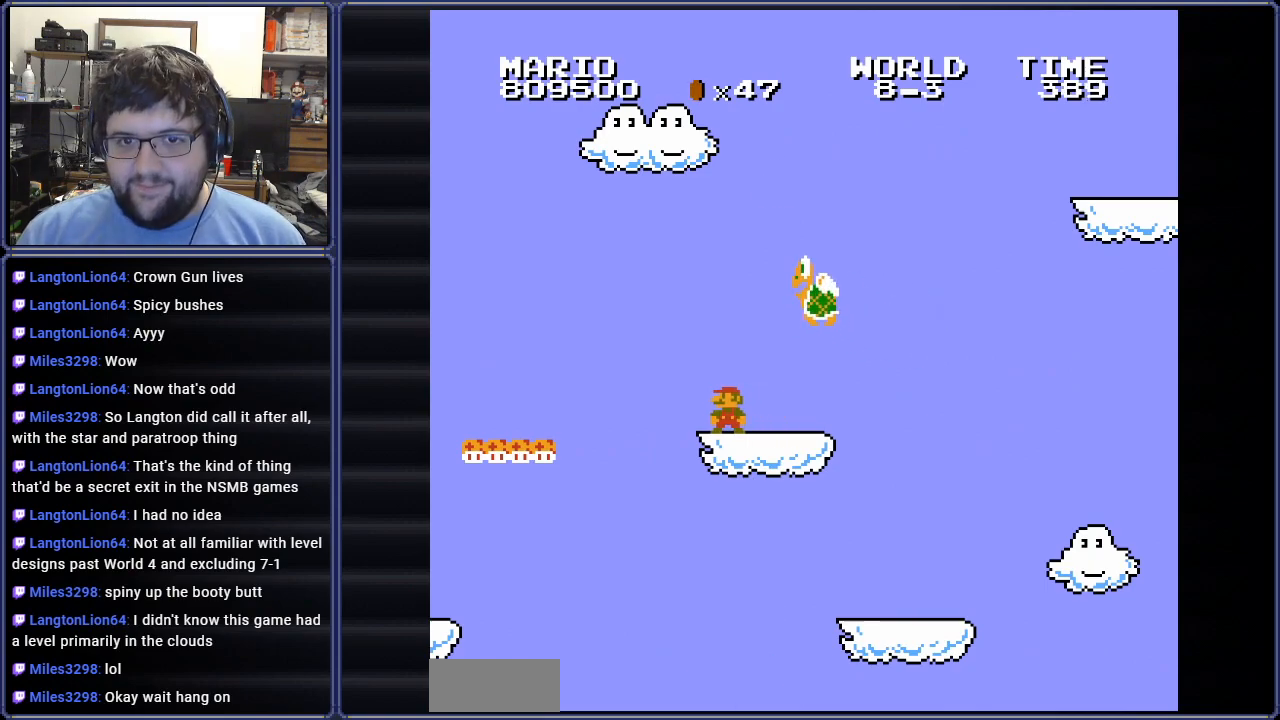
{"buttons": ["B"], "events": [[150, "DPAD_LEFT", "down"], [283, "DPAD_LEFT", "up"]]}
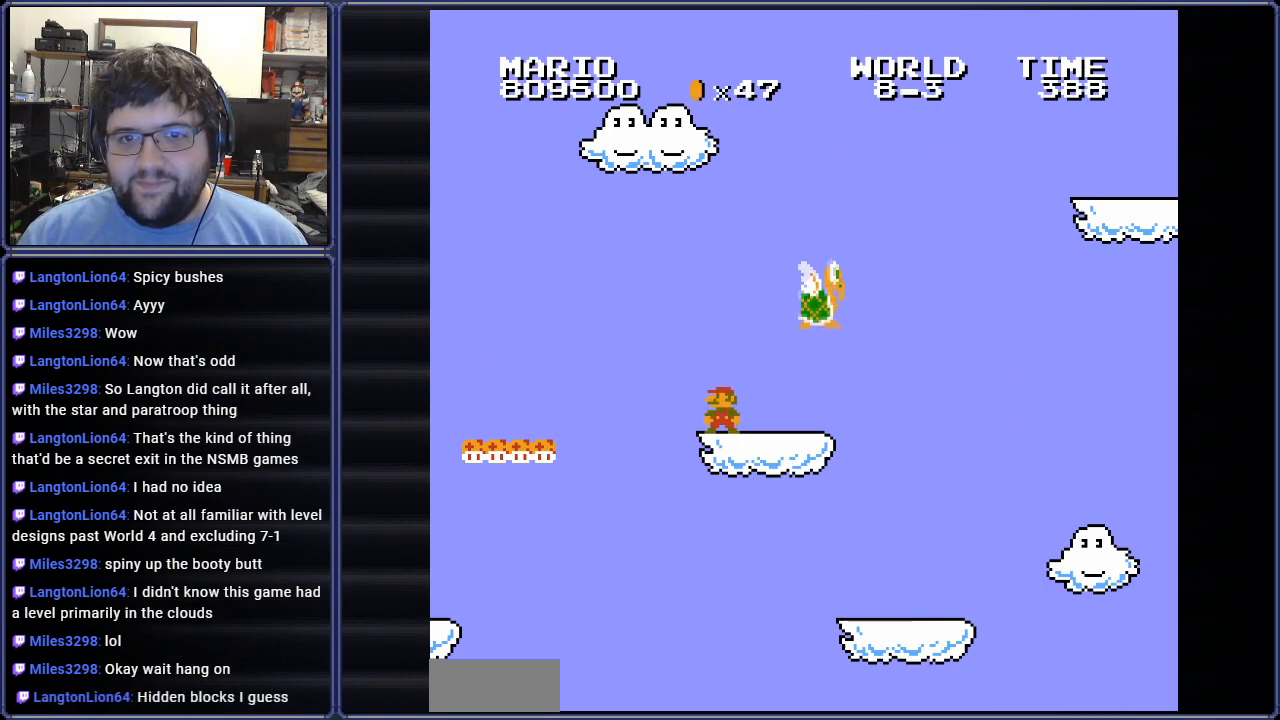
{"buttons": ["B", "DPAD_RIGHT"], "events": [[134, "DPAD_RIGHT", "down"]]}
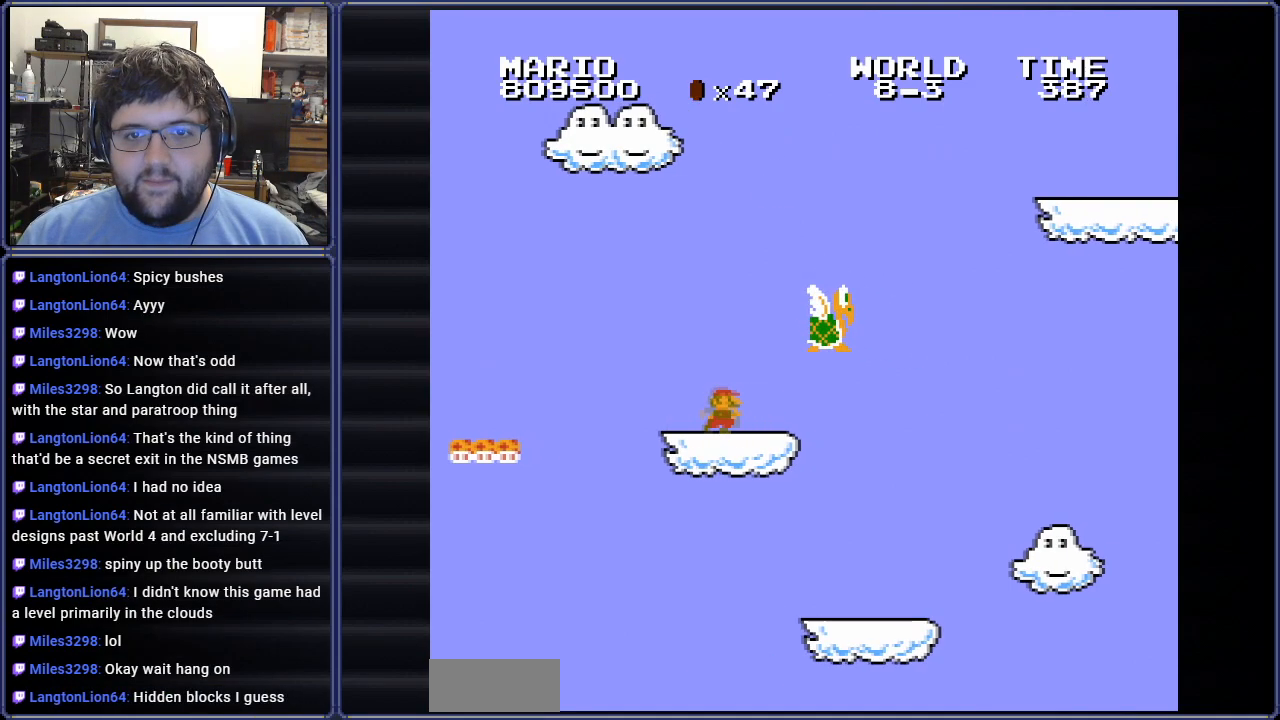
{"buttons": ["A", "B", "DPAD_RIGHT"], "events": [[83, "A", "down"], [250, "DPAD_RIGHT", "up"], [317, "DPAD_RIGHT", "down"]]}
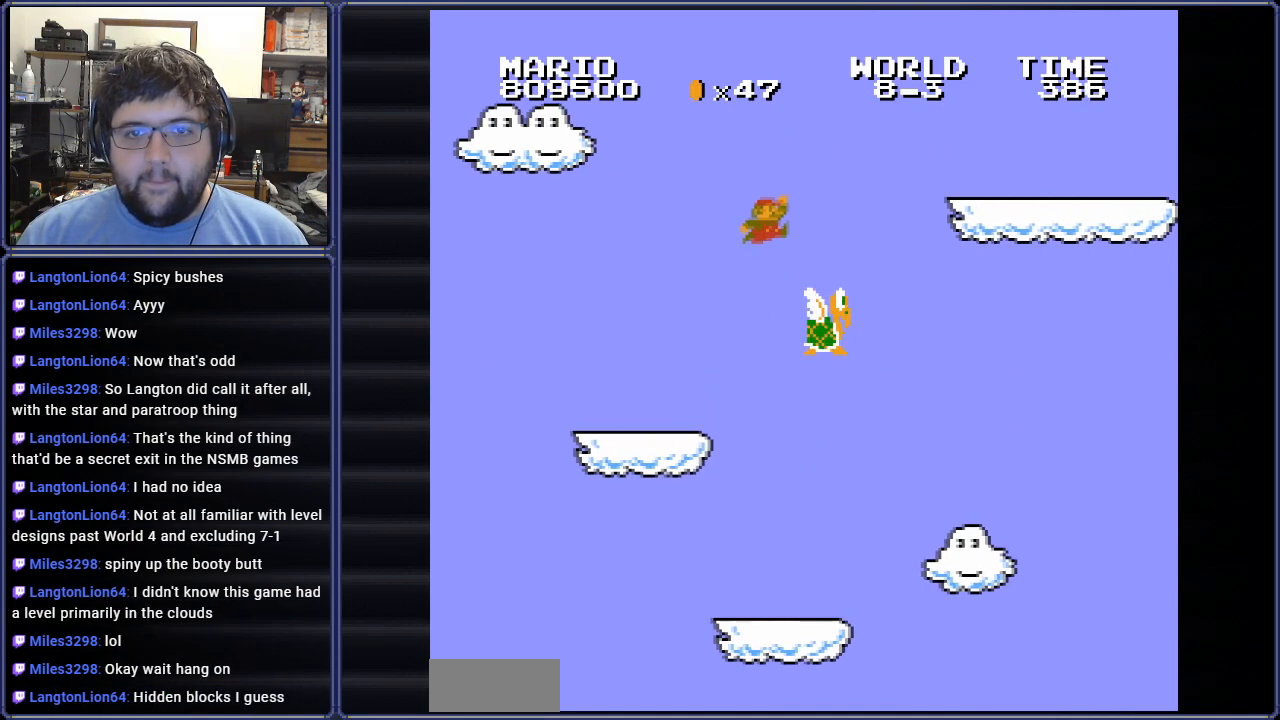
{"buttons": ["A", "B", "DPAD_RIGHT"], "events": [[284, "A", "up"], [351, "A", "down"]]}
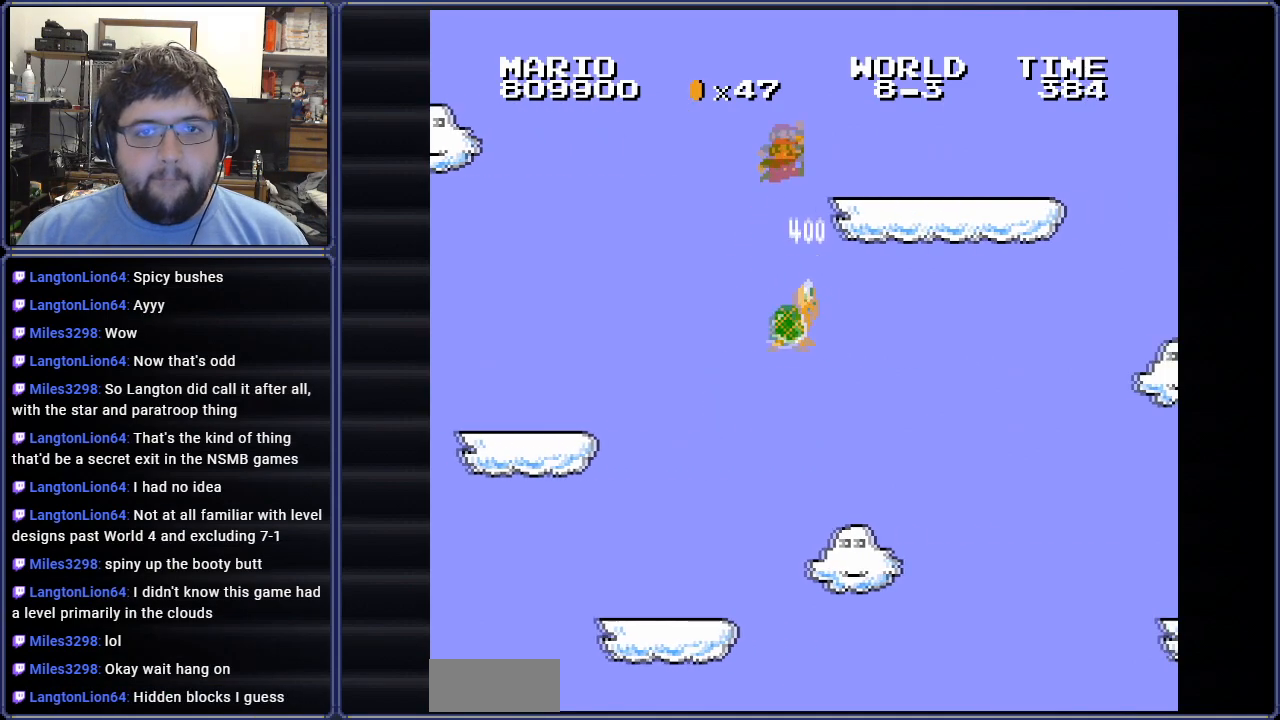
{"buttons": ["B"], "events": [[250, "A", "up"], [300, "DPAD_RIGHT", "up"]]}
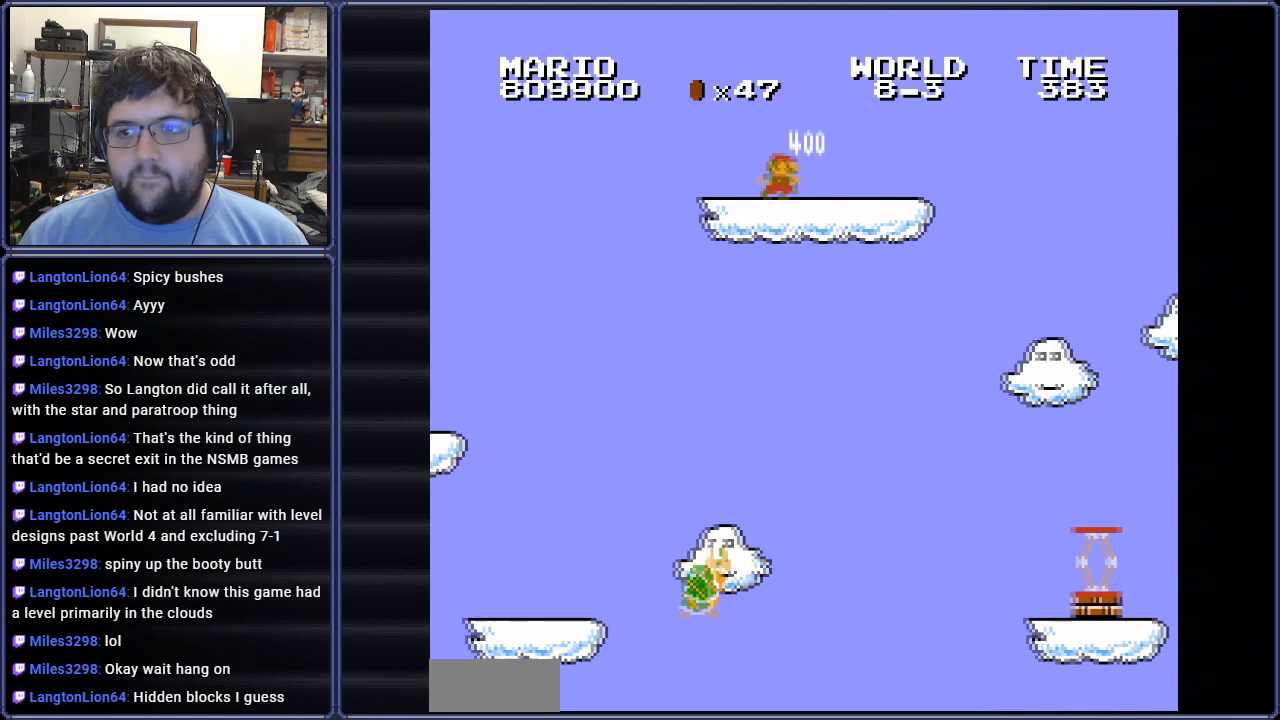
{"buttons": ["A", "B", "DPAD_RIGHT"], "events": [[50, "DPAD_RIGHT", "down"], [384, "A", "down"]]}
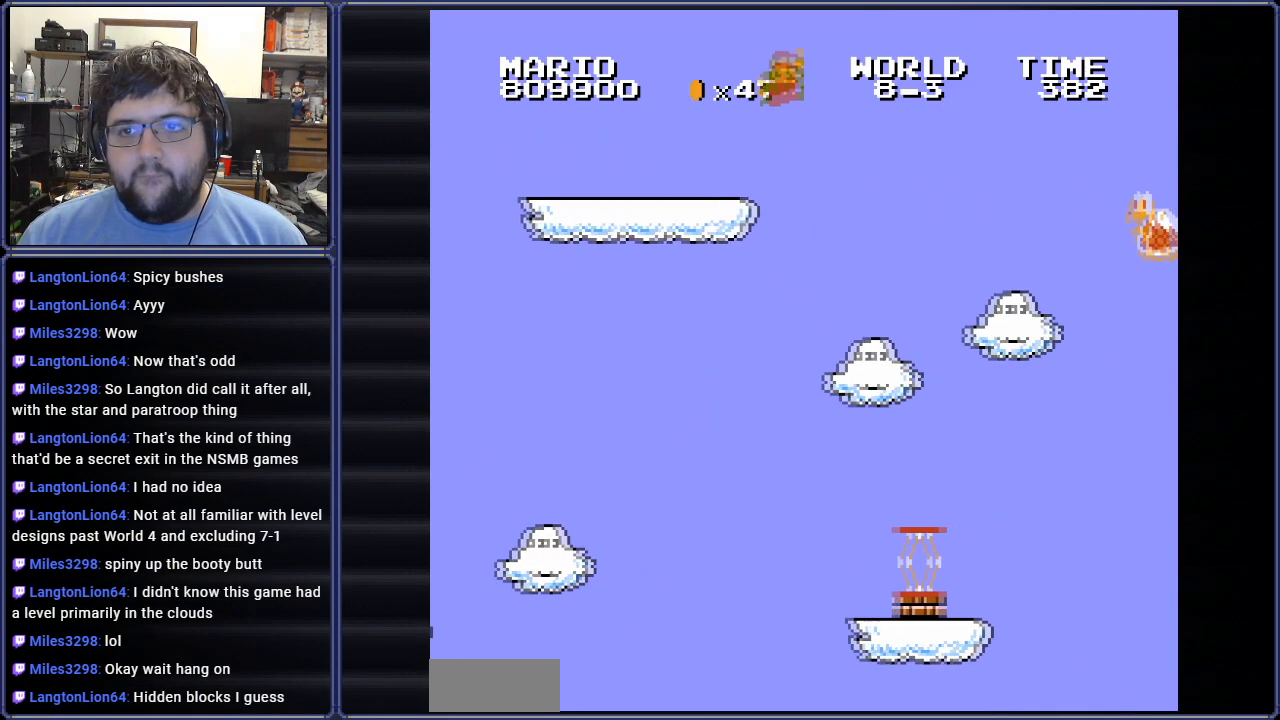
{"buttons": ["B"], "events": [[400, "A", "up"], [450, "DPAD_RIGHT", "up"]]}
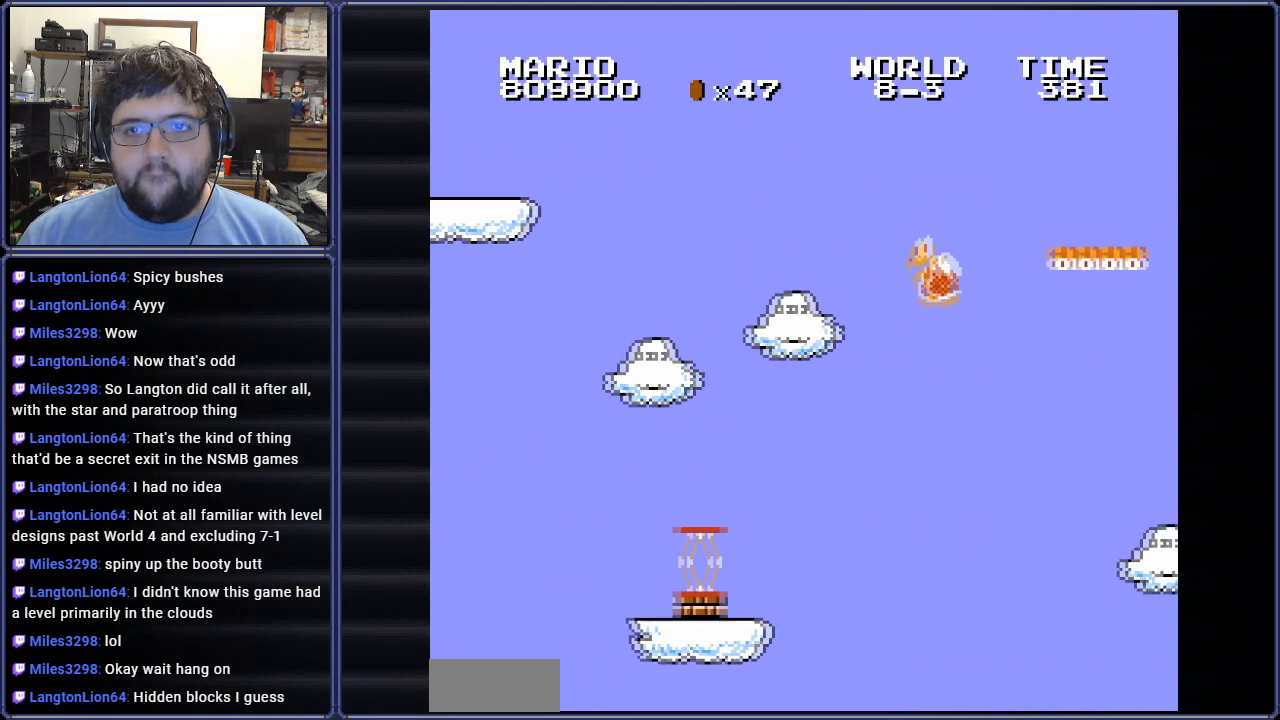
{"buttons": ["A", "B", "DPAD_LEFT"], "events": [[100, "DPAD_LEFT", "down"], [317, "A", "down"]]}
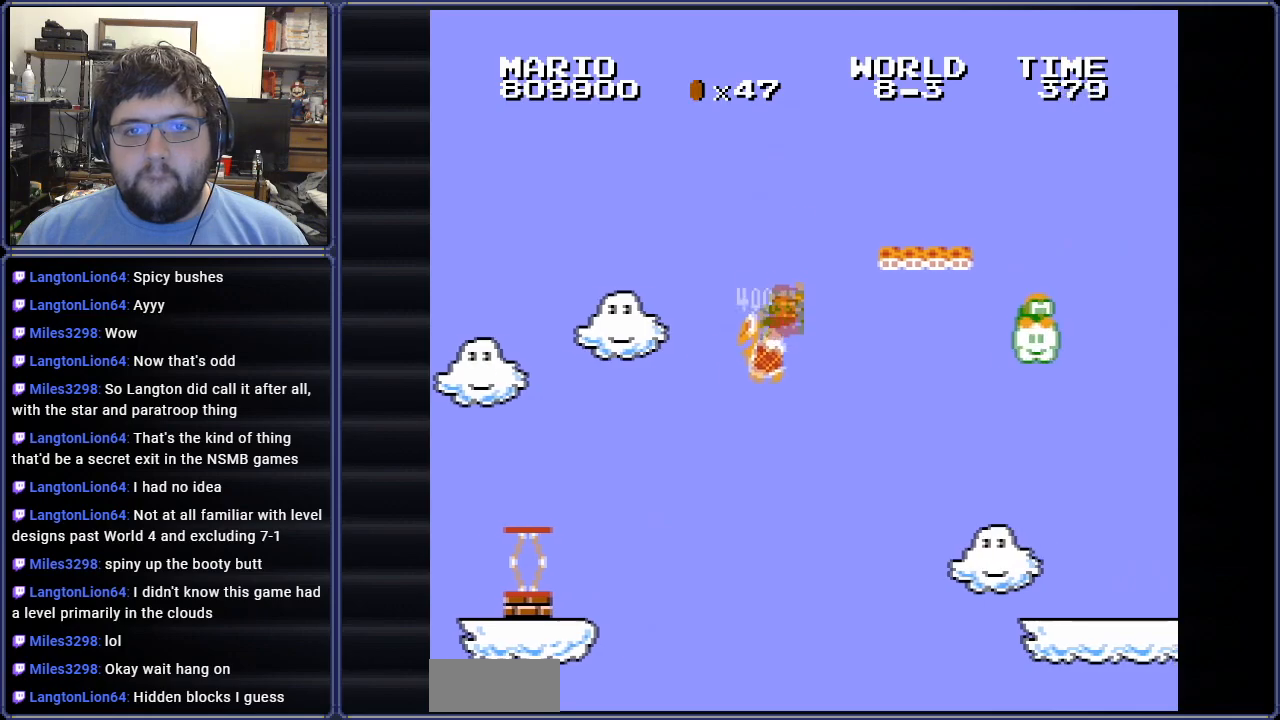
{"buttons": ["B", "DPAD_RIGHT"], "events": [[17, "DPAD_LEFT", "up"], [67, "DPAD_RIGHT", "down"], [334, "A", "up"]]}
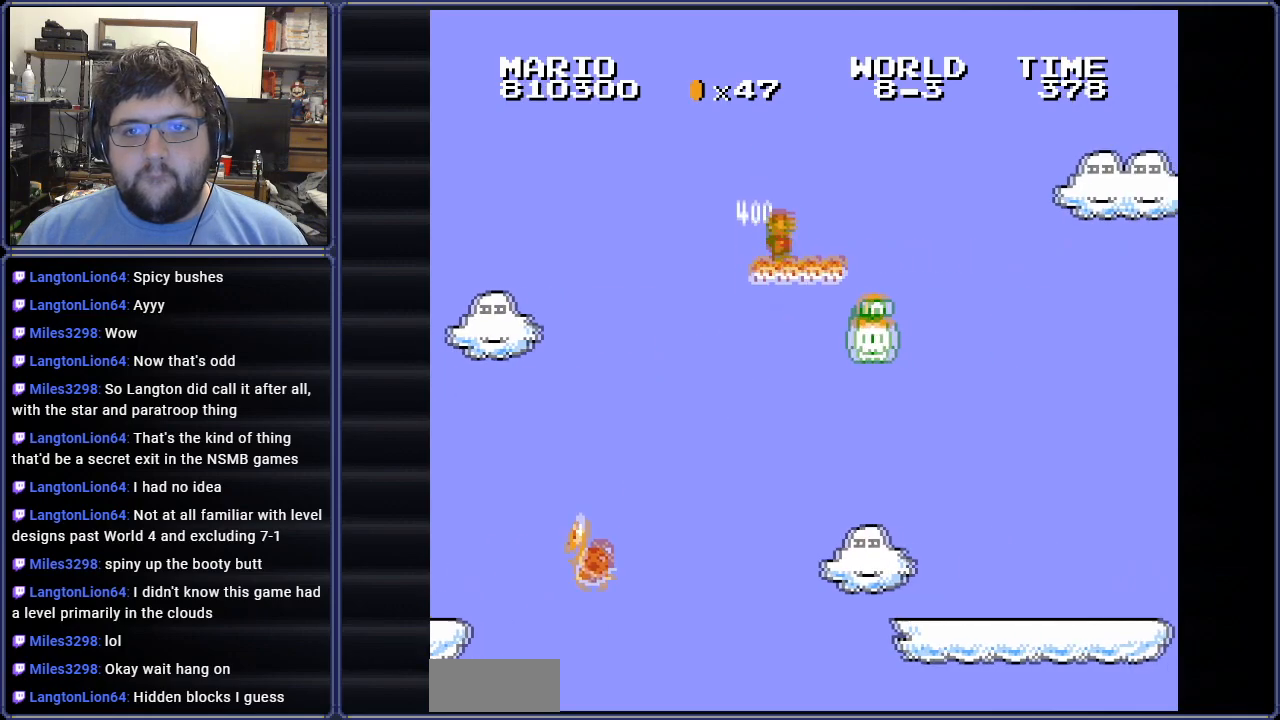
{"buttons": ["A", "B", "DPAD_UP", "DPAD_LEFT"], "events": [[34, "A", "down"], [351, "DPAD_LEFT", "down"], [351, "DPAD_RIGHT", "up"], [468, "DPAD_UP", "down"]]}
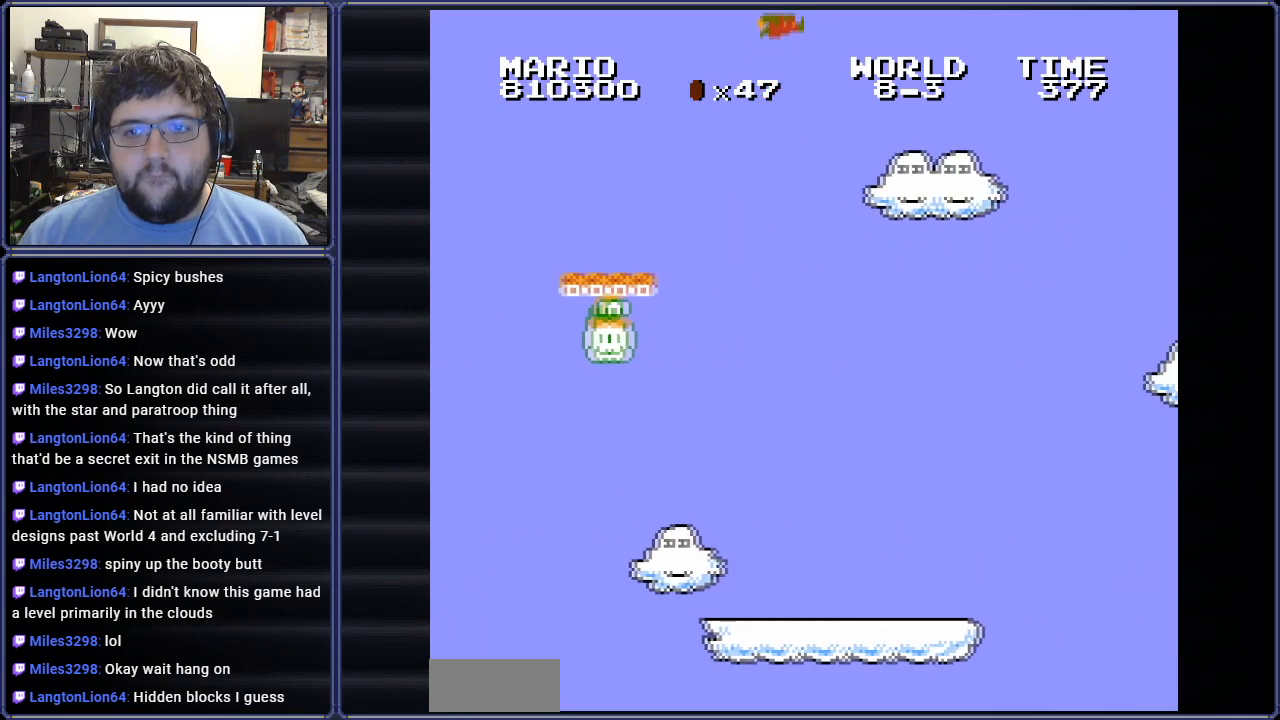
{"buttons": ["B", "DPAD_UP", "DPAD_LEFT"], "events": [[17, "A", "up"]]}
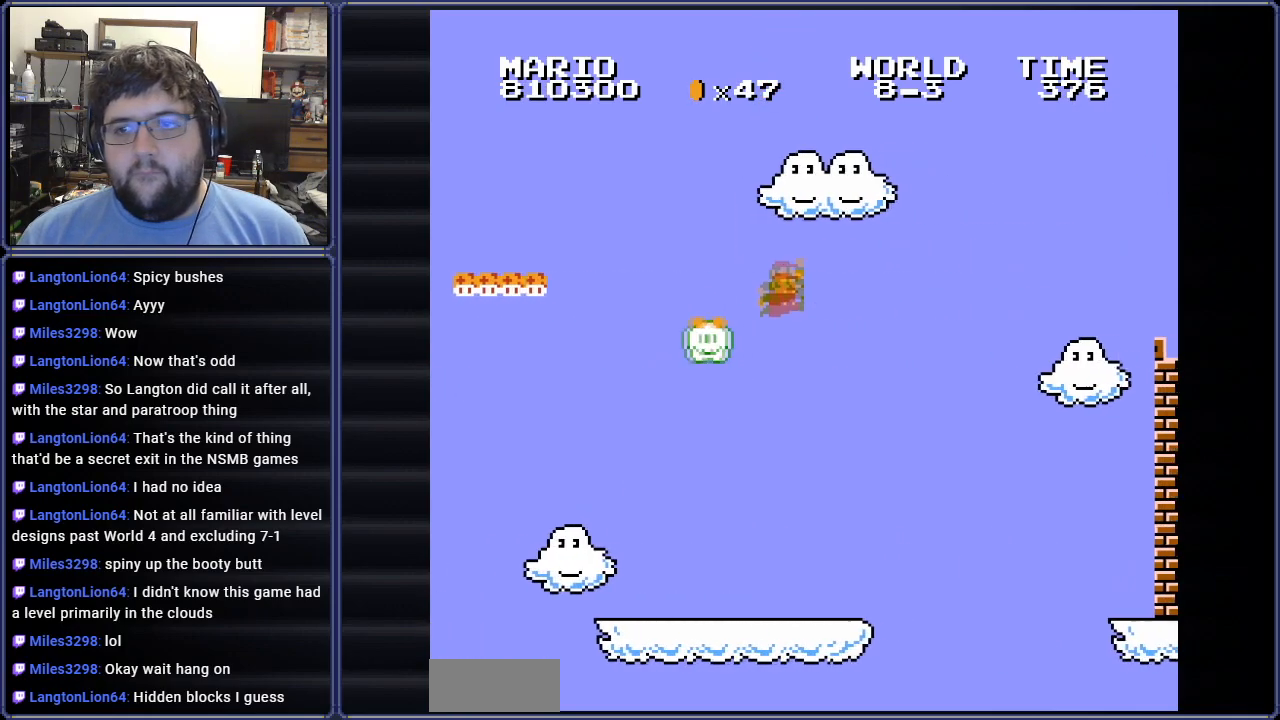
{"buttons": ["B"], "events": [[333, "DPAD_UP", "up"], [500, "DPAD_LEFT", "up"]]}
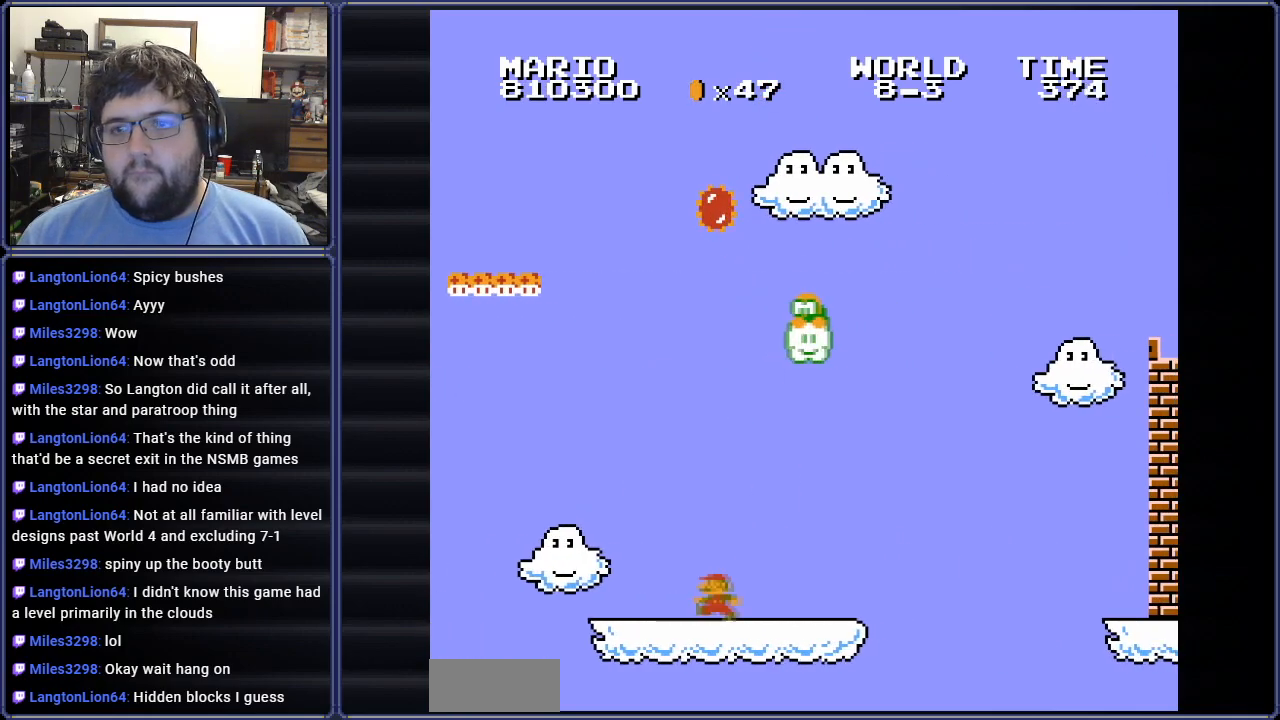
{"buttons": ["B", "DPAD_RIGHT"], "events": [[117, "DPAD_RIGHT", "down"]]}
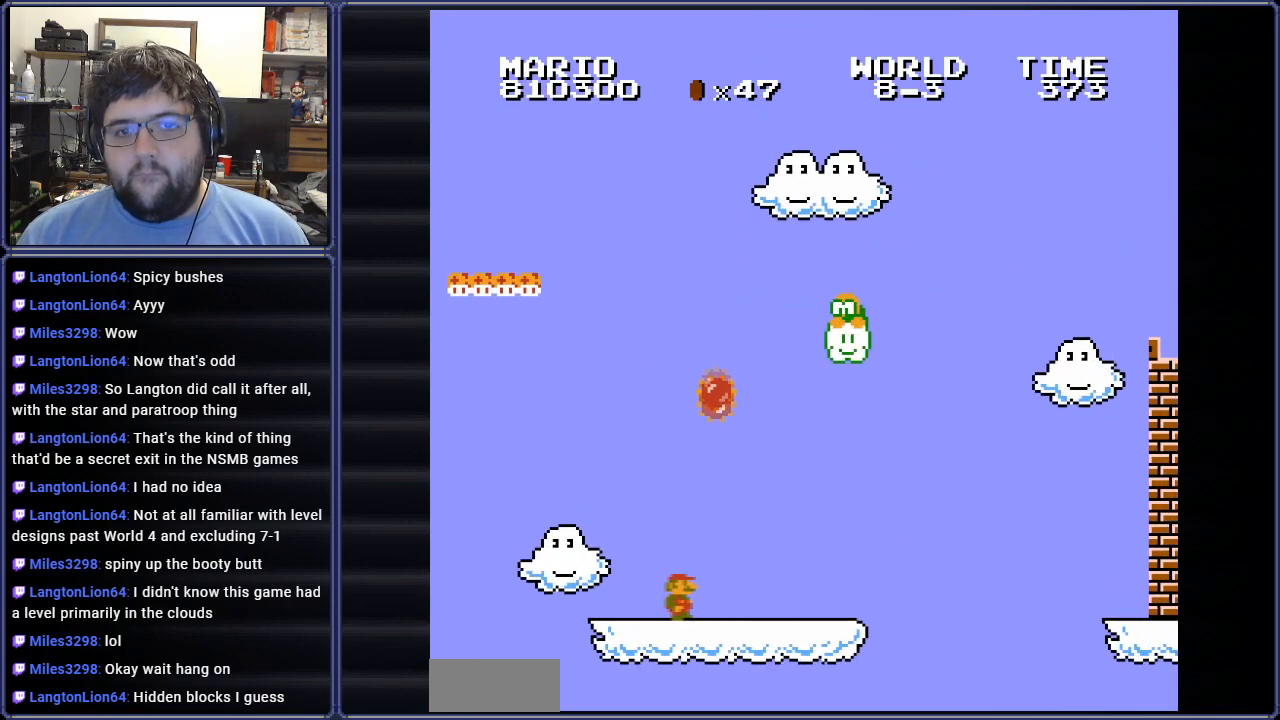
{"buttons": ["A", "B", "DPAD_RIGHT"], "events": [[484, "A", "down"]]}
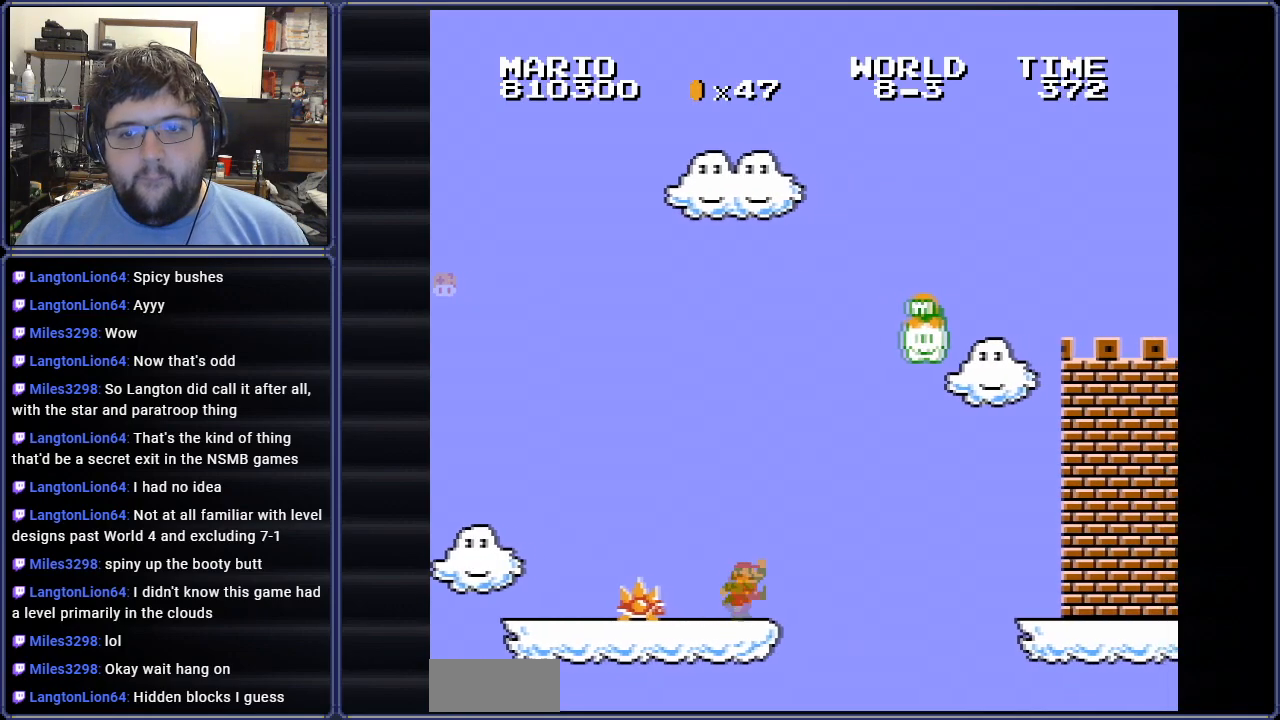
{"buttons": ["B", "DPAD_RIGHT"], "events": [[351, "A", "up"]]}
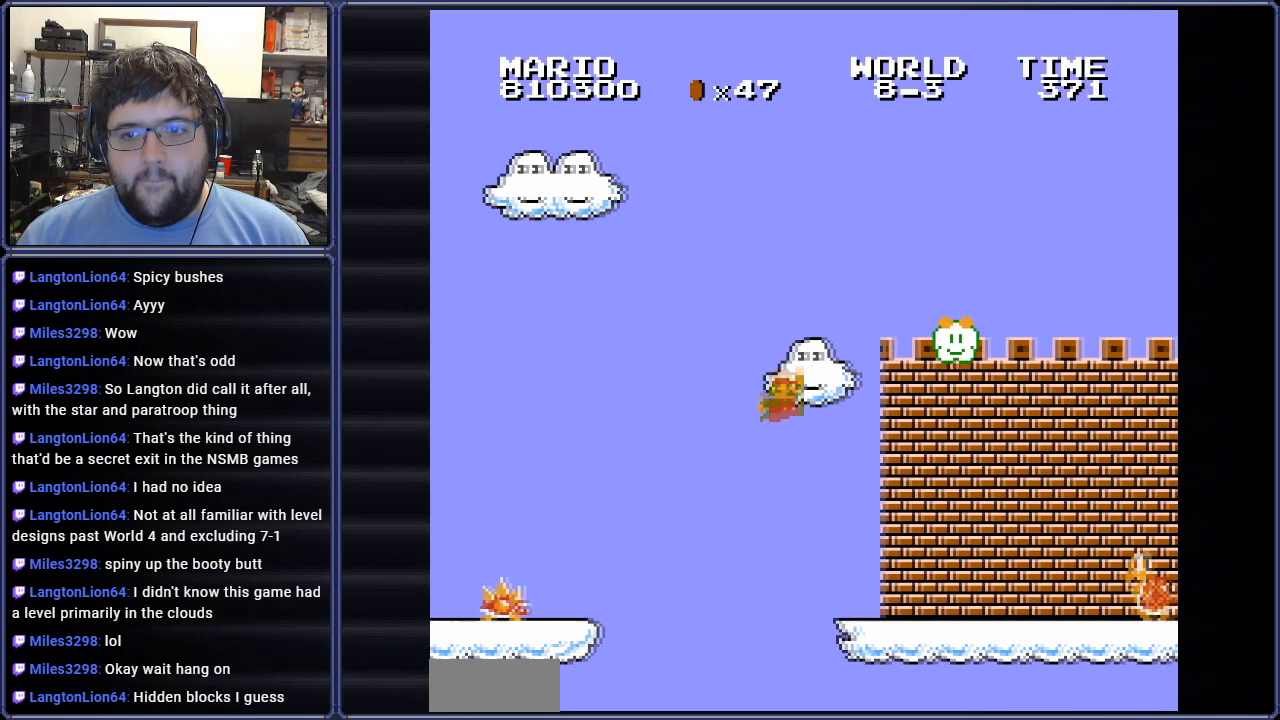
{"buttons": ["A", "B", "DPAD_RIGHT"], "events": [[250, "DPAD_RIGHT", "up"], [367, "A", "down"], [383, "DPAD_RIGHT", "down"]]}